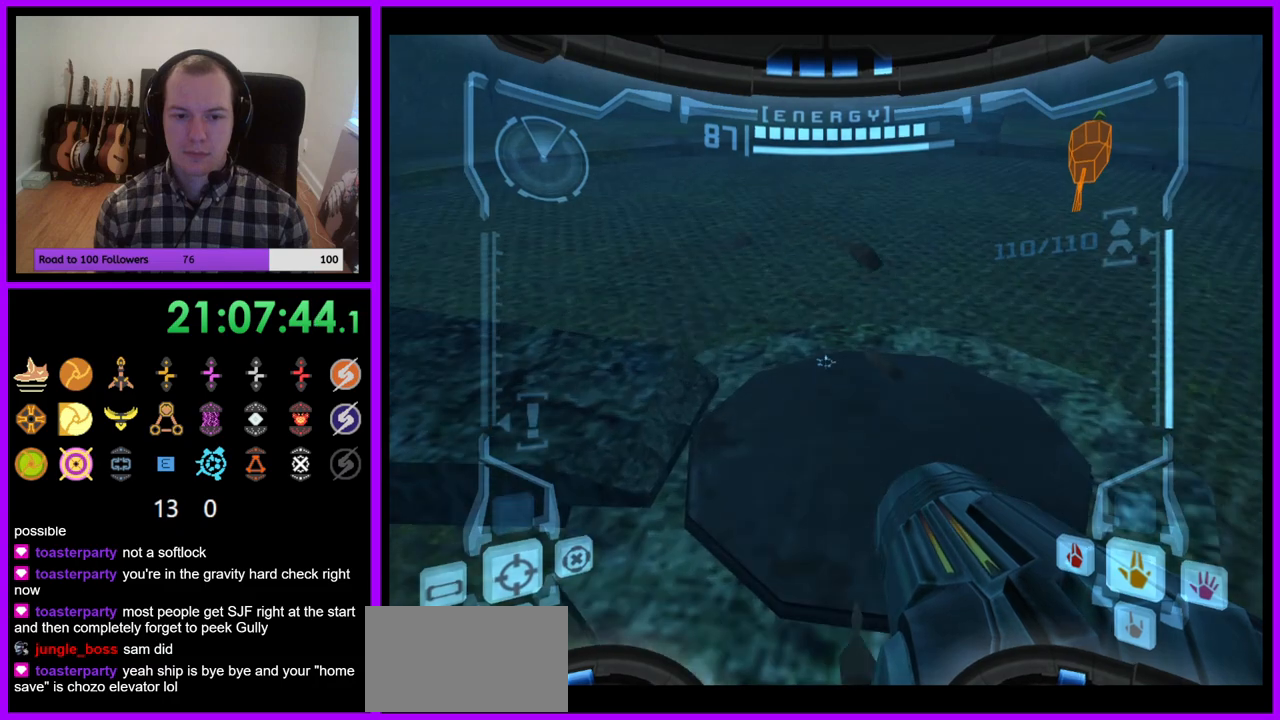
Gameplay with a controller (Nintendo layout); each line is a JSON object with the inputs held at the frame after it. "events" lists button and stick changes between this image and that frame as [ms after this image, input, new state], when the widget could be followed in between. Not read: L3 R3.
{"buttons": ["L1"], "left_stick": "center", "right_stick": "center", "events": []}
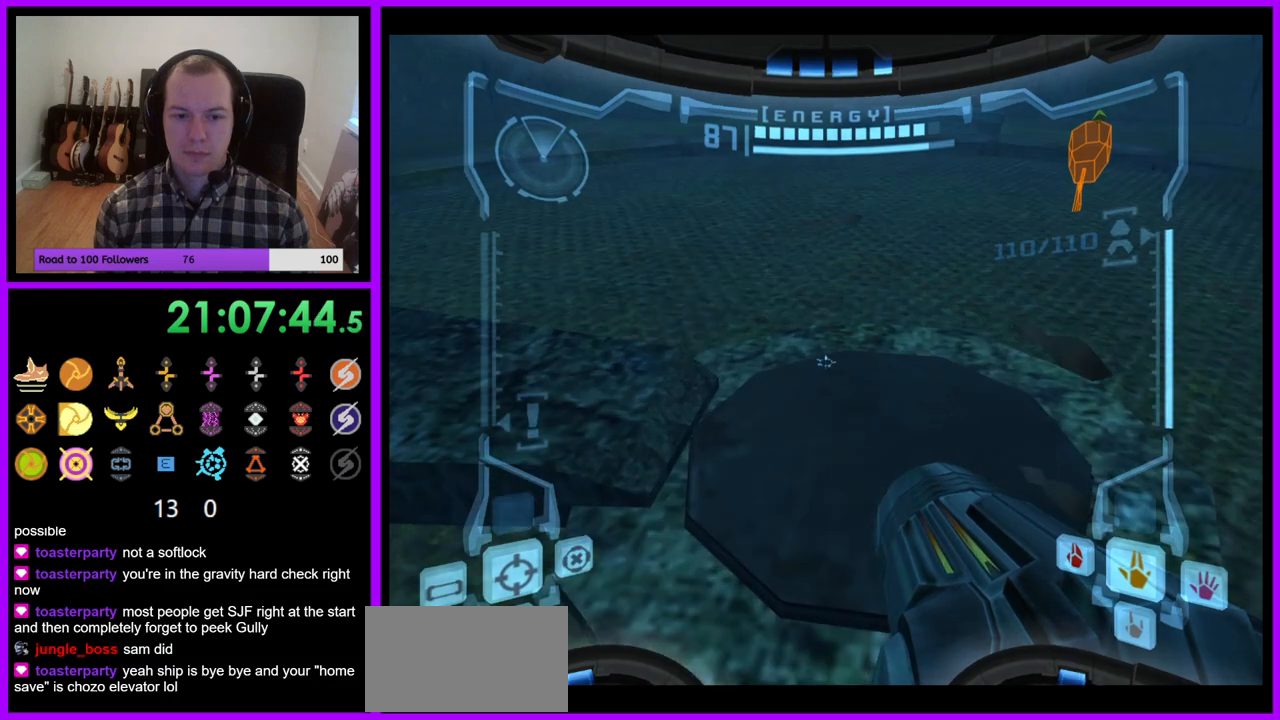
{"buttons": ["L1"], "left_stick": "center", "right_stick": "center", "events": []}
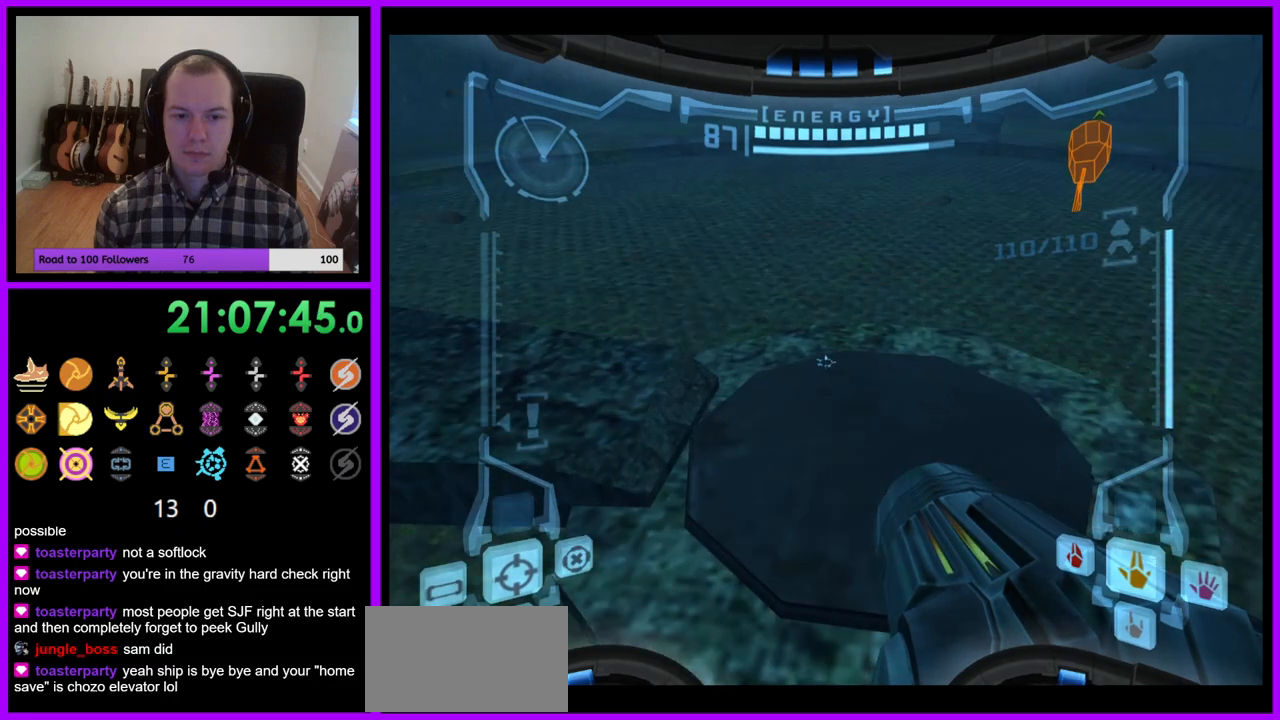
{"buttons": ["L1"], "left_stick": "center", "right_stick": "center", "events": []}
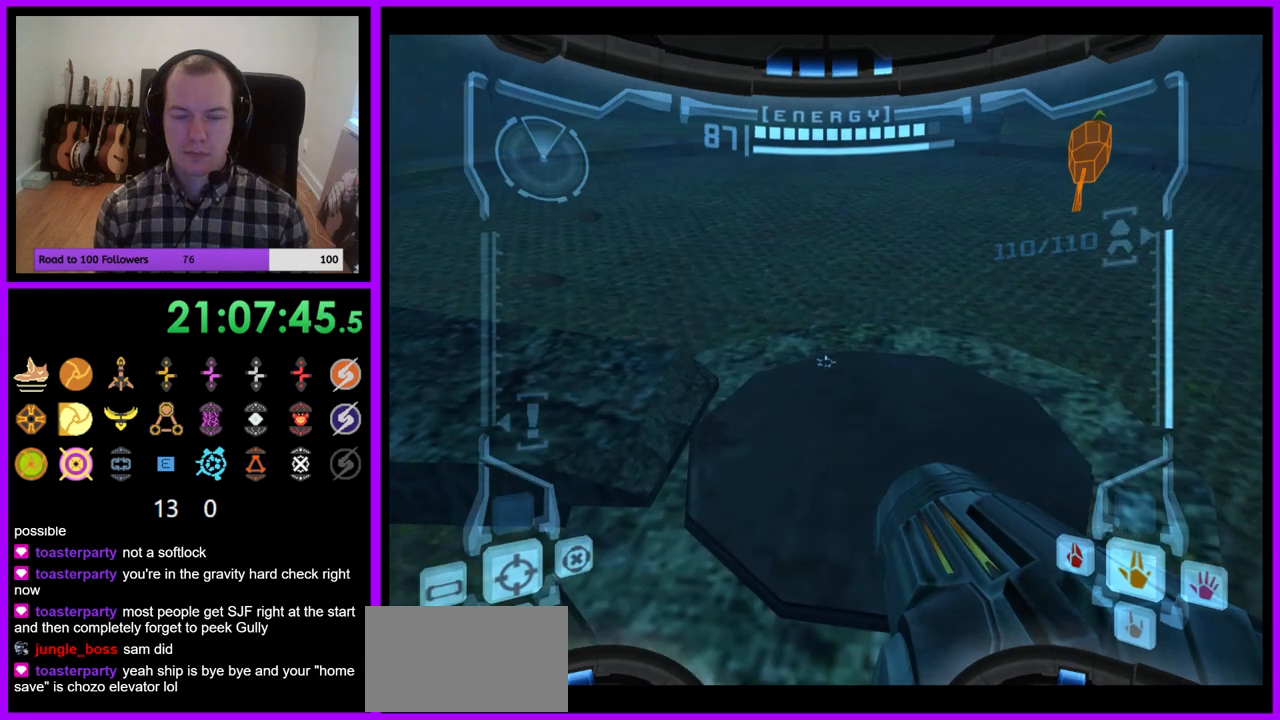
{"buttons": ["L1"], "left_stick": "center", "right_stick": "center", "events": []}
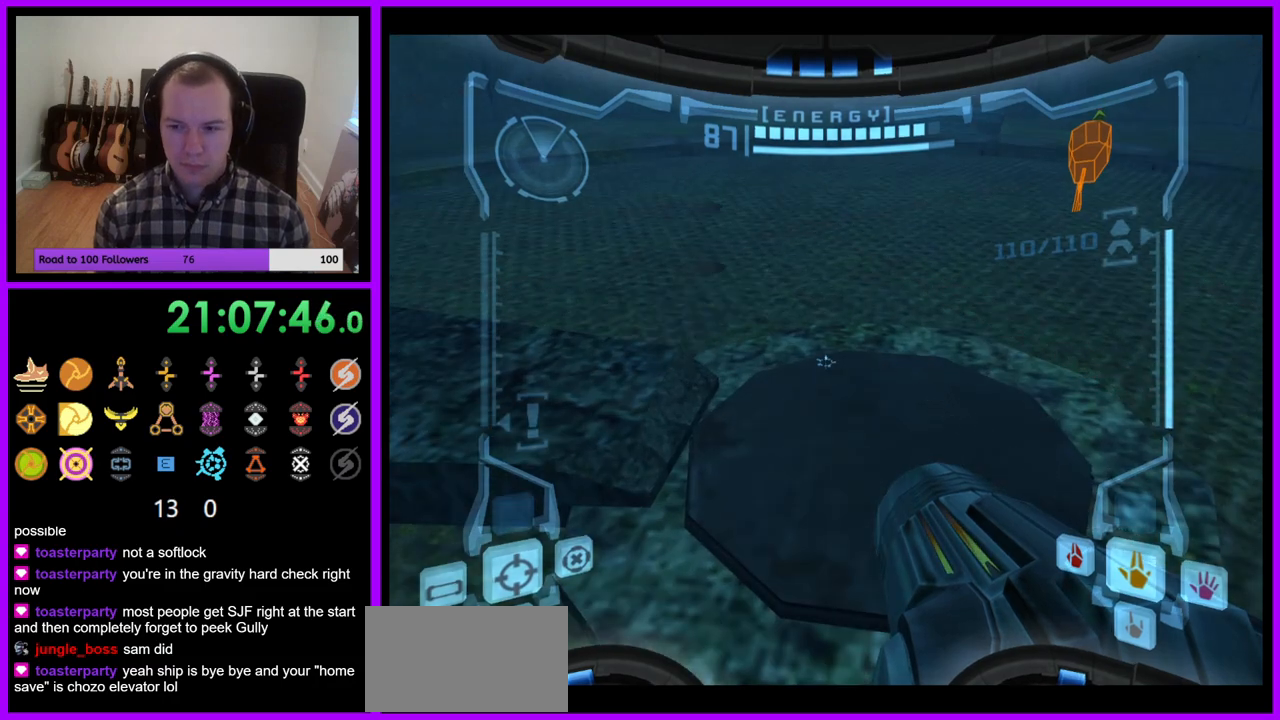
{"buttons": ["L1"], "left_stick": "center", "right_stick": "center", "events": []}
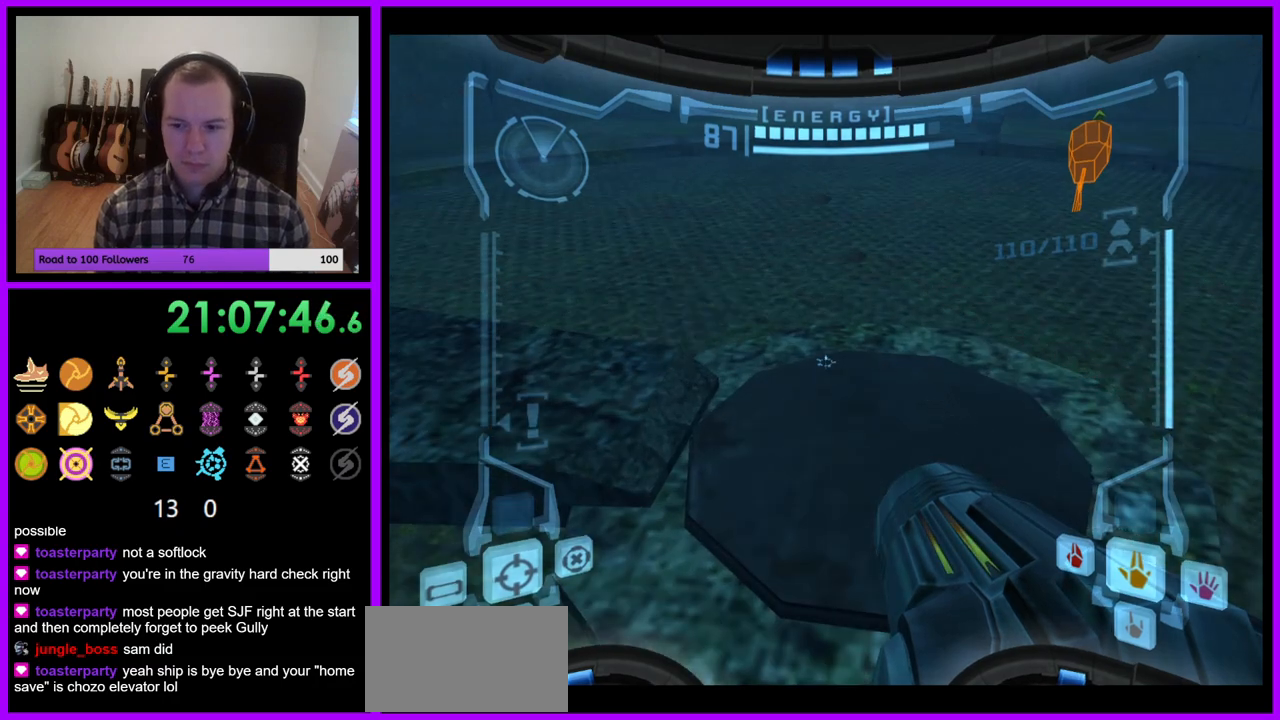
{"buttons": ["L1"], "left_stick": "center", "right_stick": "center", "events": []}
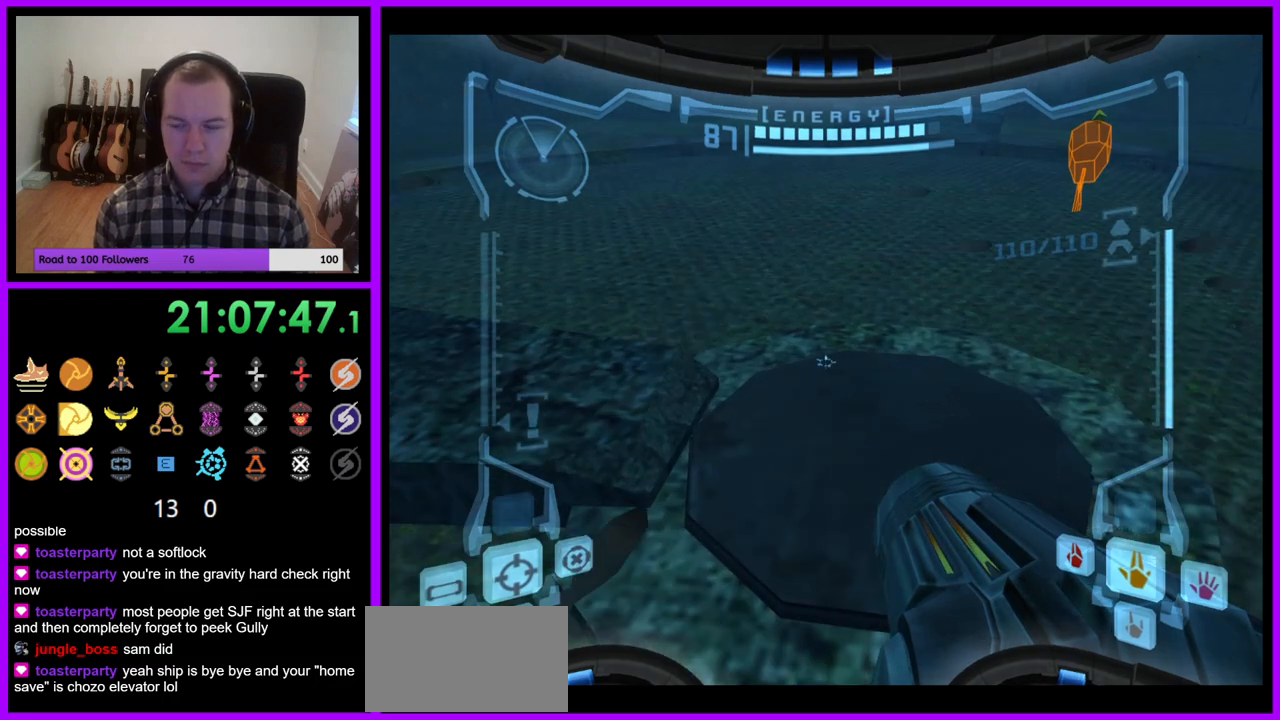
{"buttons": ["L1"], "left_stick": "center", "right_stick": "center", "events": []}
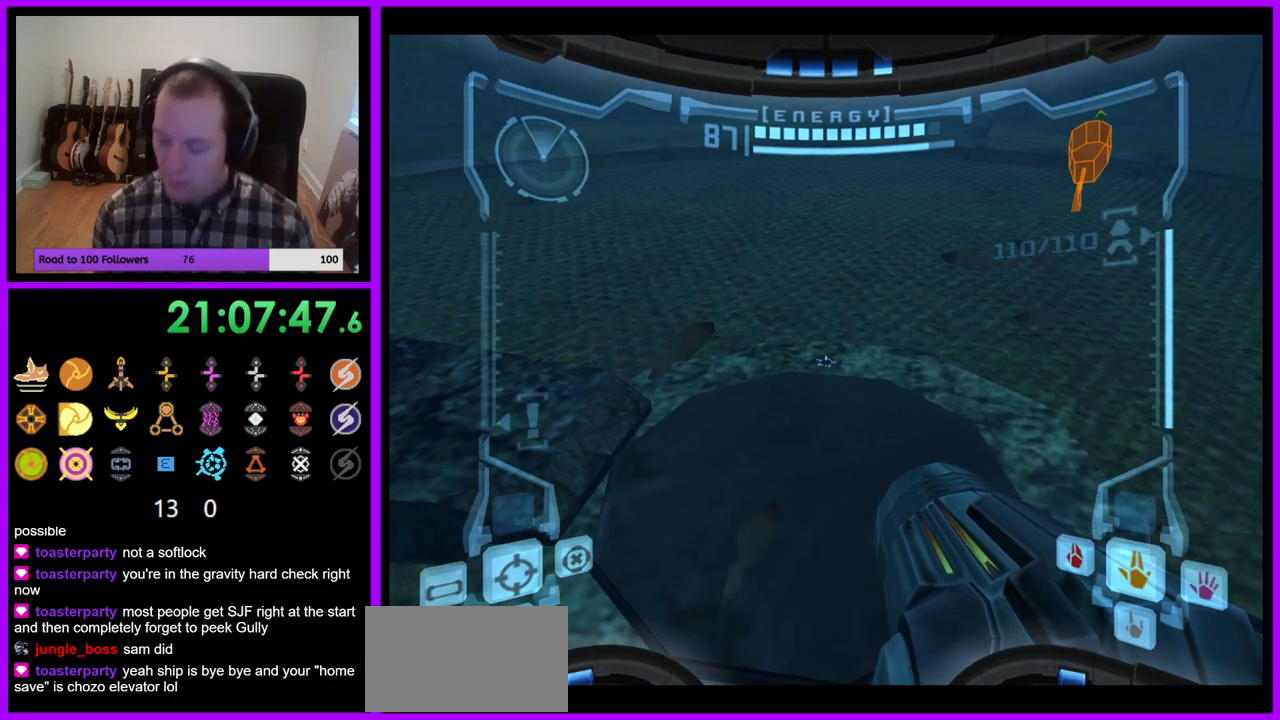
{"buttons": ["L1"], "left_stick": "center", "right_stick": "center", "events": []}
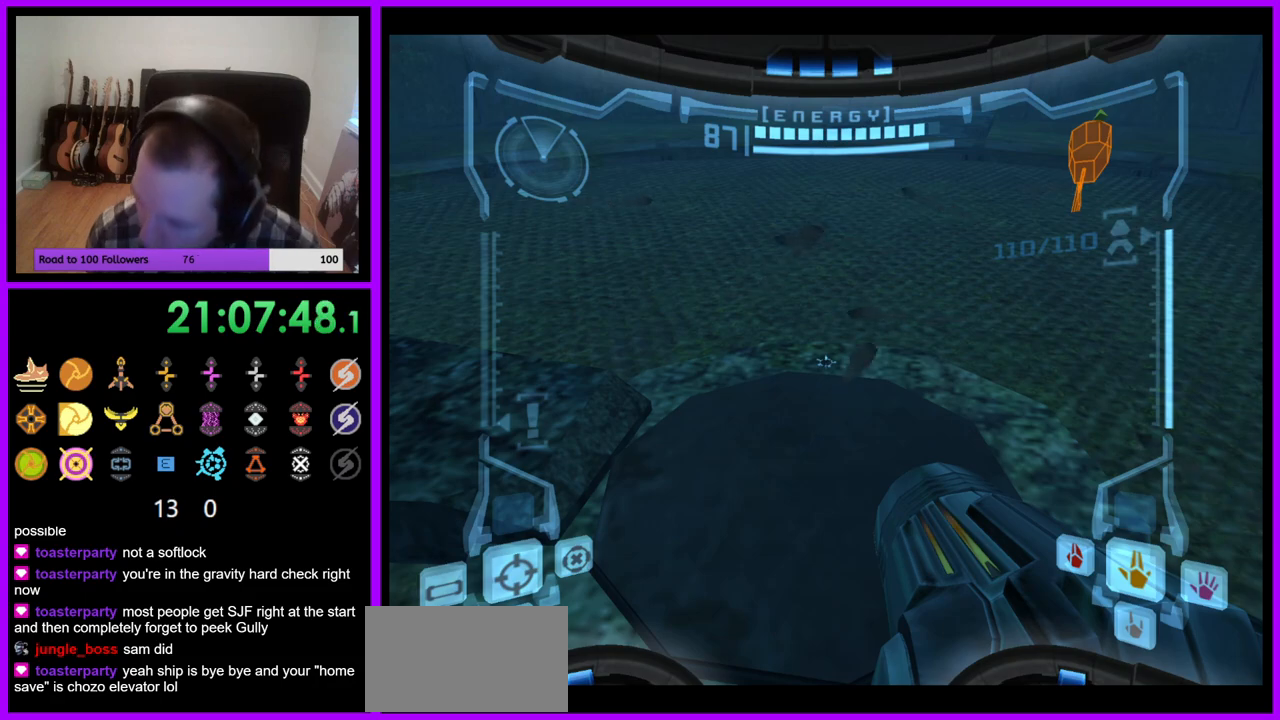
{"buttons": ["L1"], "left_stick": "center", "right_stick": "center", "events": []}
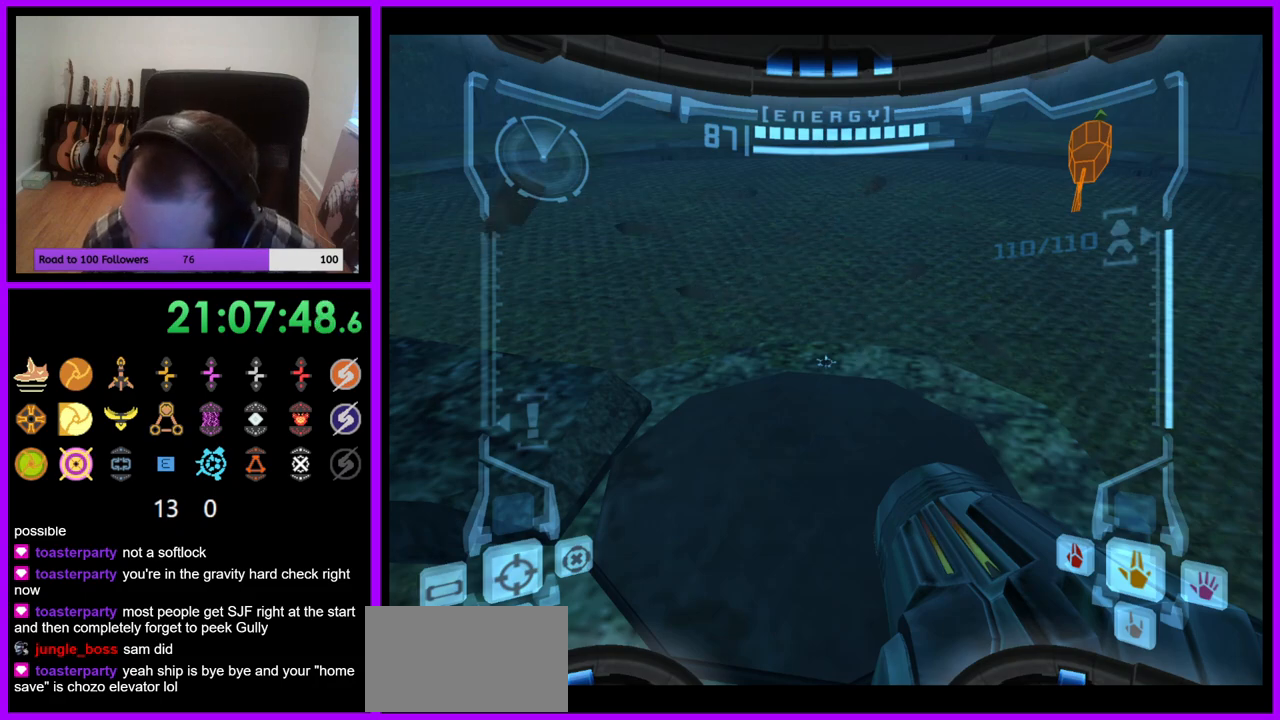
{"buttons": ["L1"], "left_stick": "center", "right_stick": "center", "events": []}